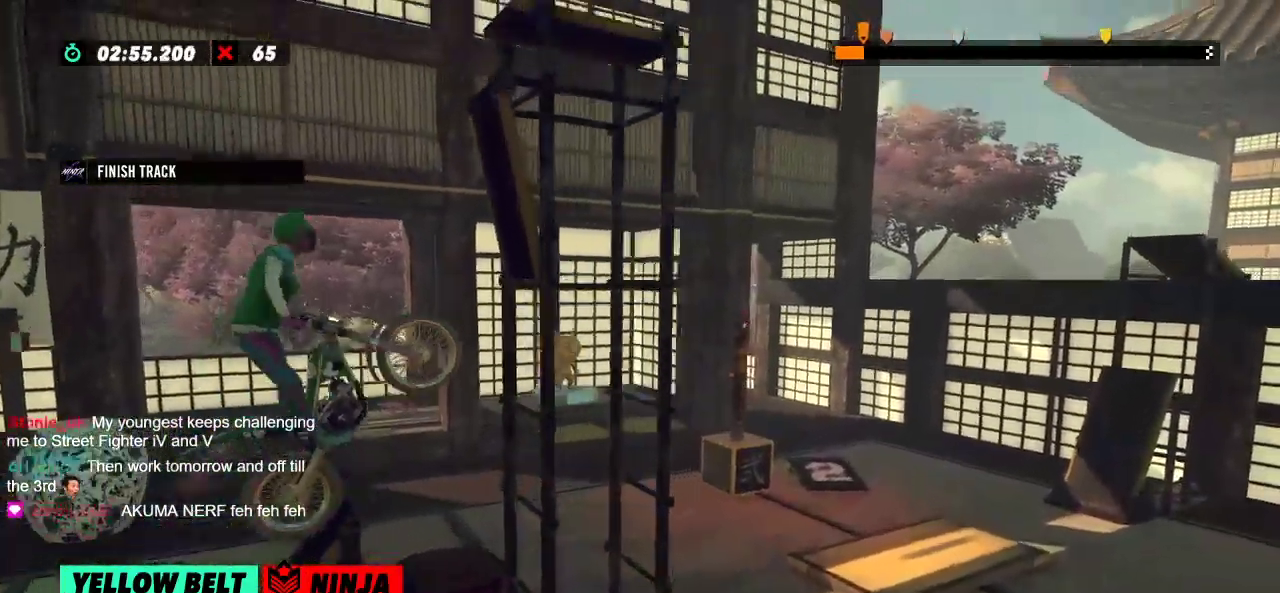
Gameplay with a controller (Xbox layout); each line is a JSON object with the inputs held at the frame after it. "events" lists button and stick changes between this image and that frame as [ms after this image, input, new state], when the widget could be followed in between. Not read: A B DPAD_DOWN DPAD_LEFT DPAD_RIGHT DPAD_UP L1 L3 R1 R3 SELECT START X Y right_stick.
{"buttons": ["R2"], "left_stick": "left", "events": [[17, "R2", "up"], [84, "L2", "down"], [217, "L2", "up"], [300, "R2", "down"], [317, "left_stick", "left"]]}
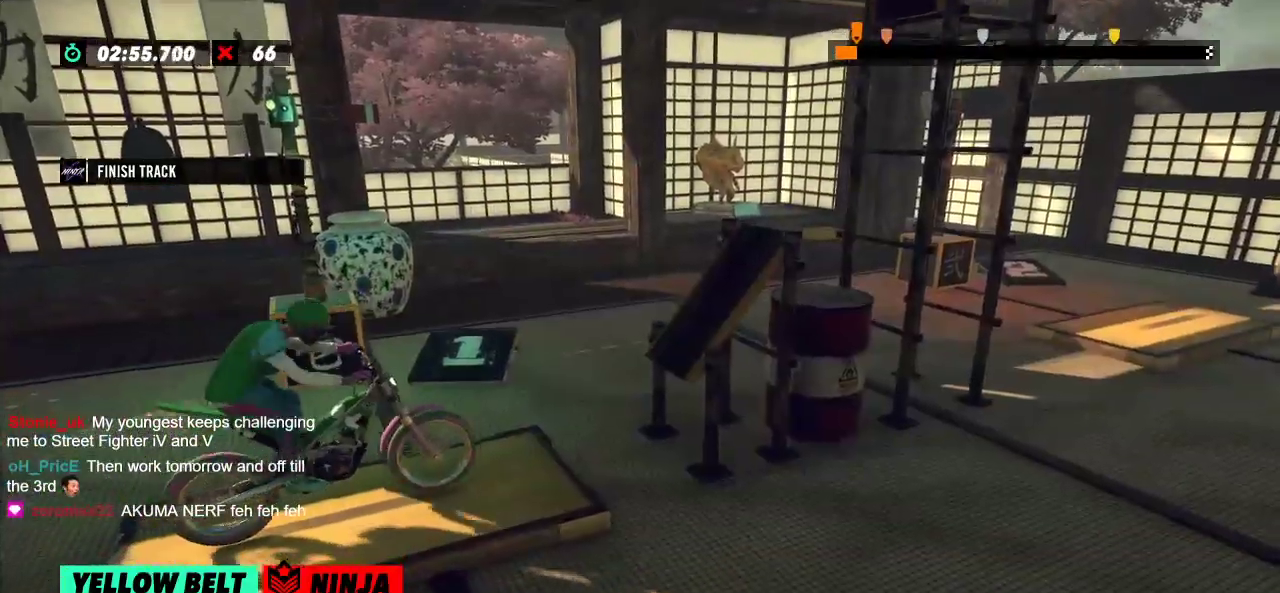
{"buttons": ["R2"], "left_stick": "right"}
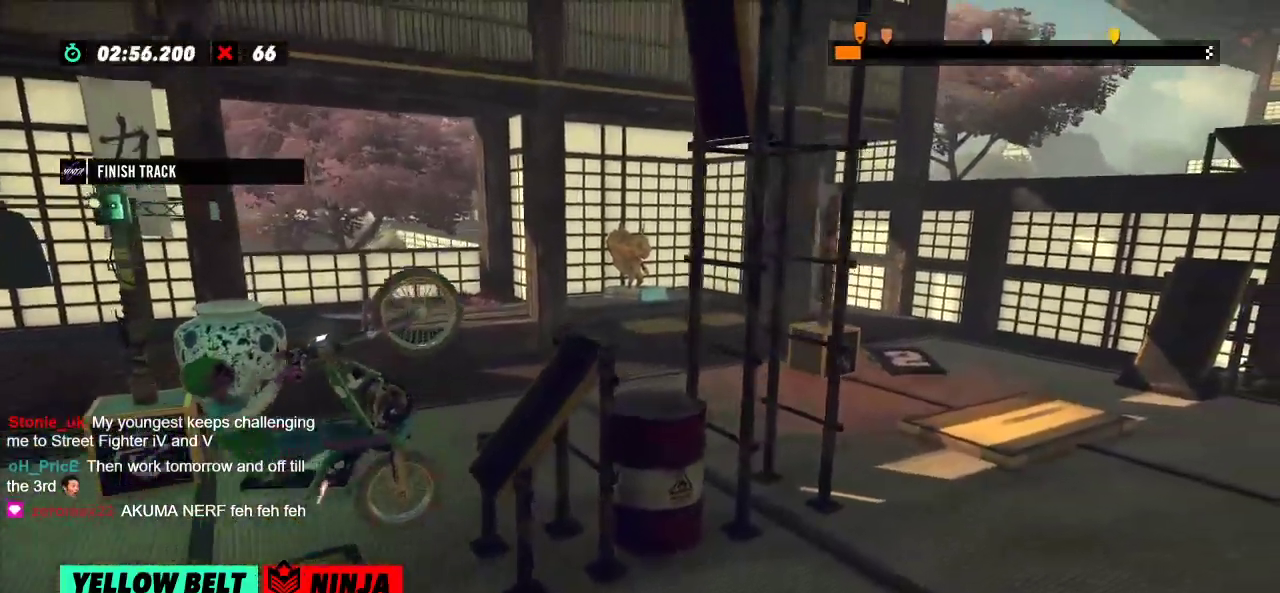
{"buttons": [], "left_stick": "center", "events": [[484, "R2", "up"], [484, "left_stick", "center"]]}
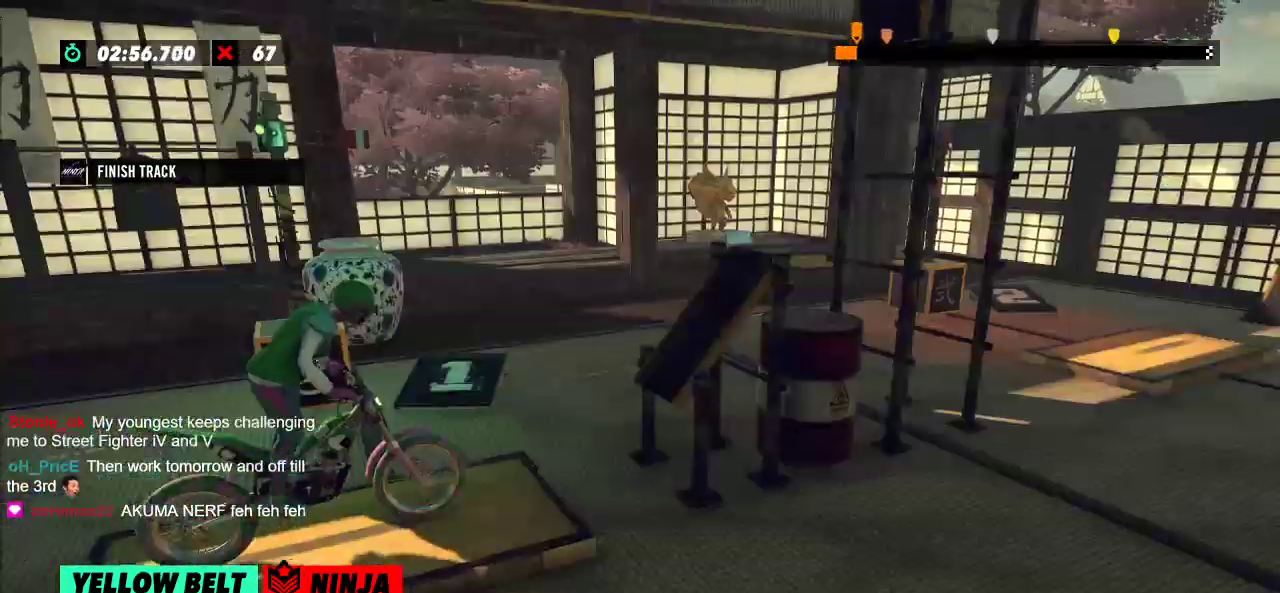
{"buttons": ["R2"], "left_stick": "left", "events": [[66, "L2", "down"], [167, "L2", "up"], [283, "R2", "down"], [283, "left_stick", "left"]]}
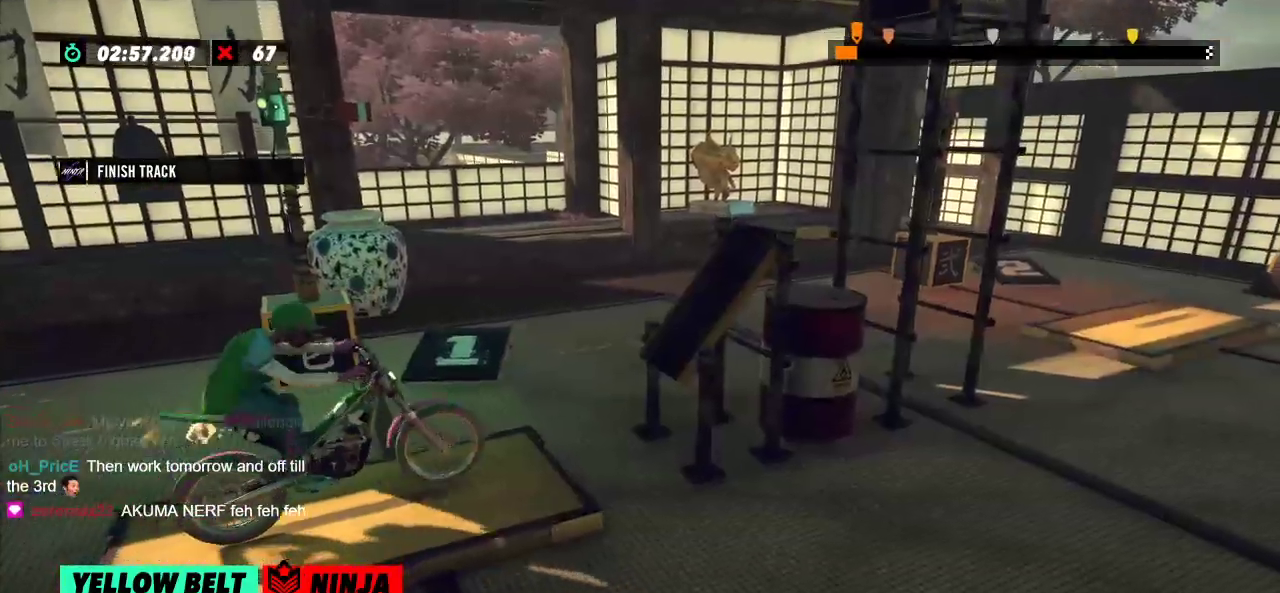
{"buttons": ["R2"], "left_stick": "right"}
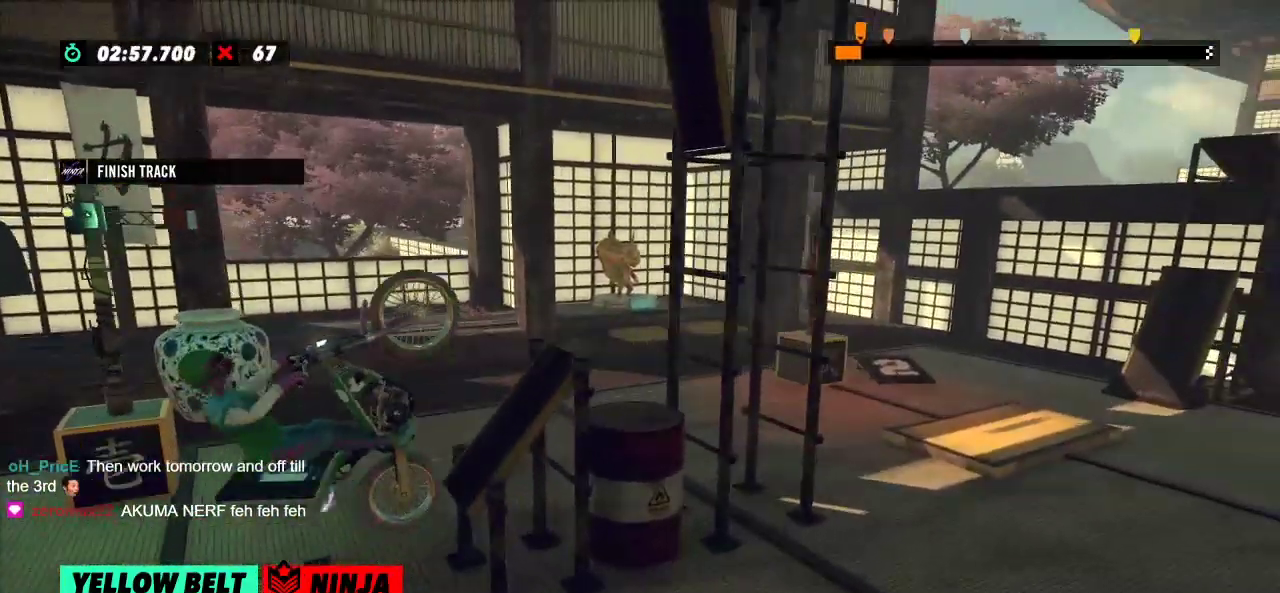
{"buttons": ["R2"], "left_stick": "right", "events": []}
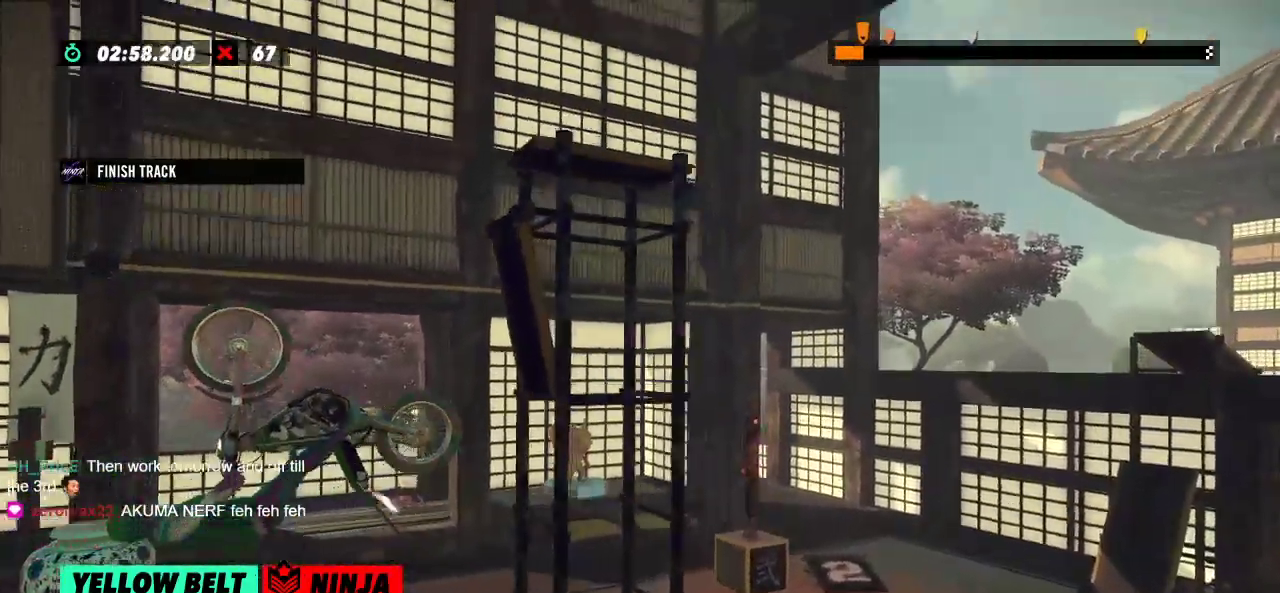
{"buttons": [], "left_stick": "center", "events": [[250, "R2", "up"], [250, "left_stick", "center"], [367, "L2", "down"], [417, "L2", "up"]]}
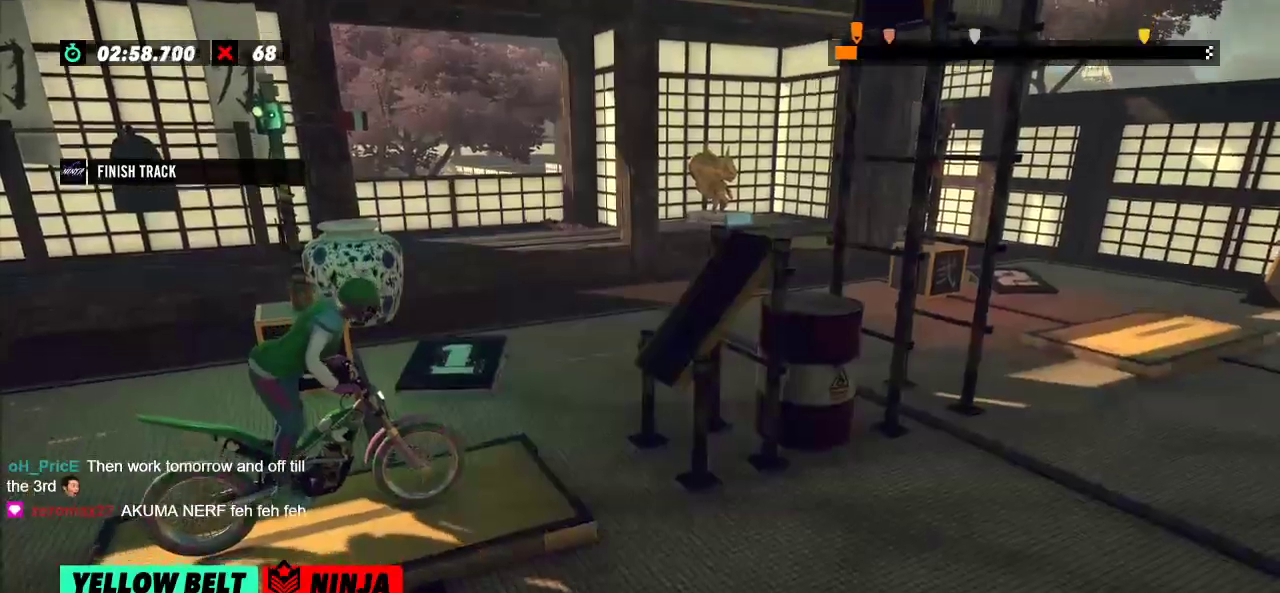
{"buttons": ["R2"], "left_stick": "right", "events": [[100, "R2", "down"], [116, "left_stick", "left"], [433, "left_stick", "right"]]}
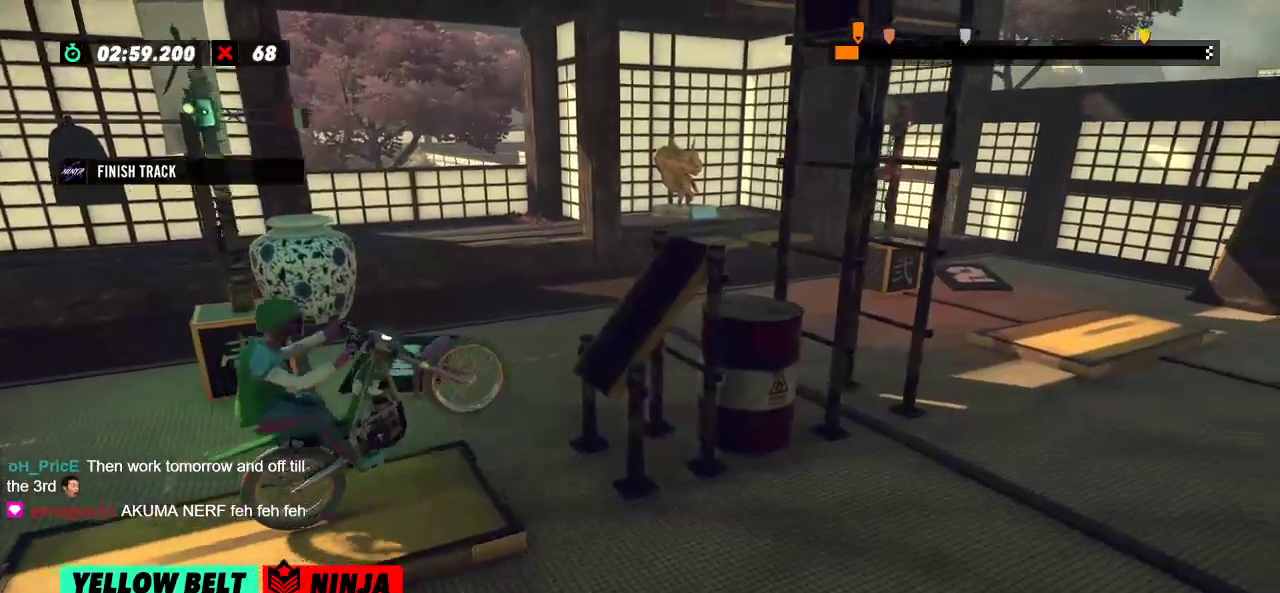
{"buttons": ["R2"], "left_stick": "right"}
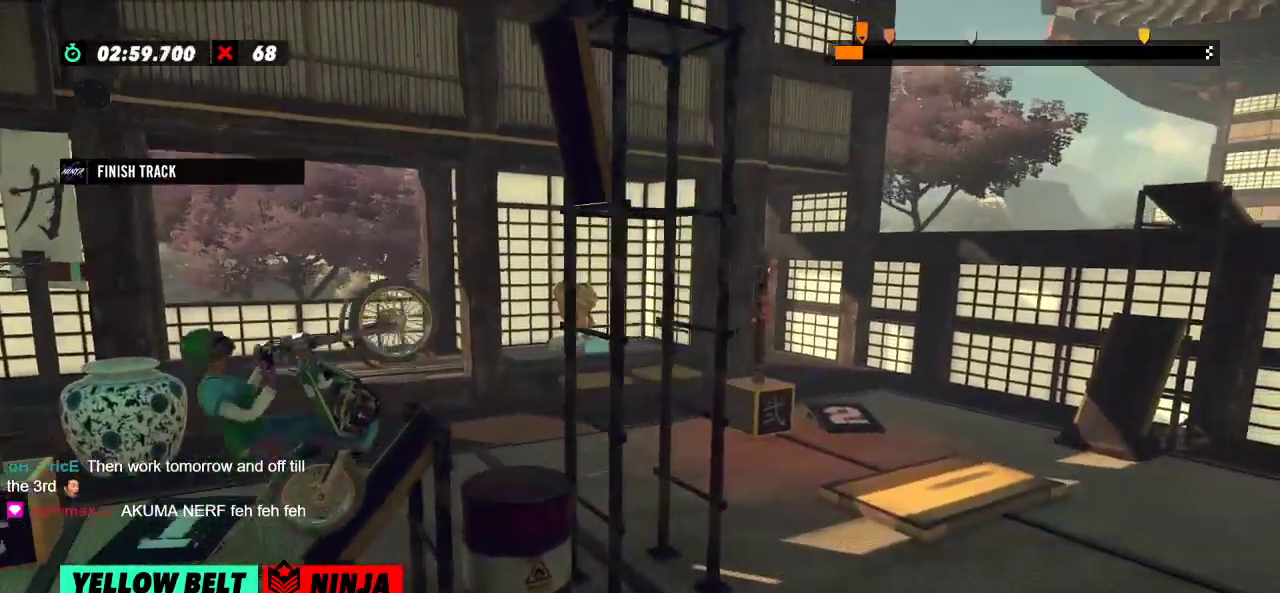
{"buttons": ["R2"], "left_stick": "left", "events": [[166, "left_stick", "center"], [233, "left_stick", "left"]]}
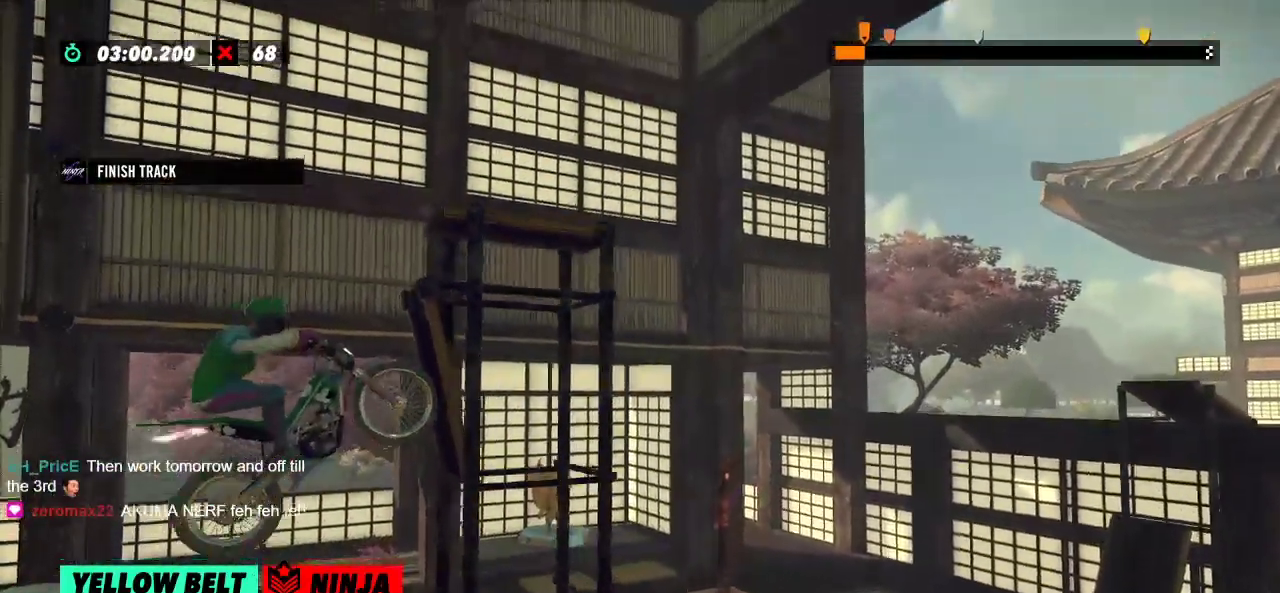
{"buttons": [], "left_stick": "left", "events": [[34, "left_stick", "center"], [134, "R2", "up"], [217, "L2", "down"], [284, "L2", "up"], [501, "left_stick", "left"]]}
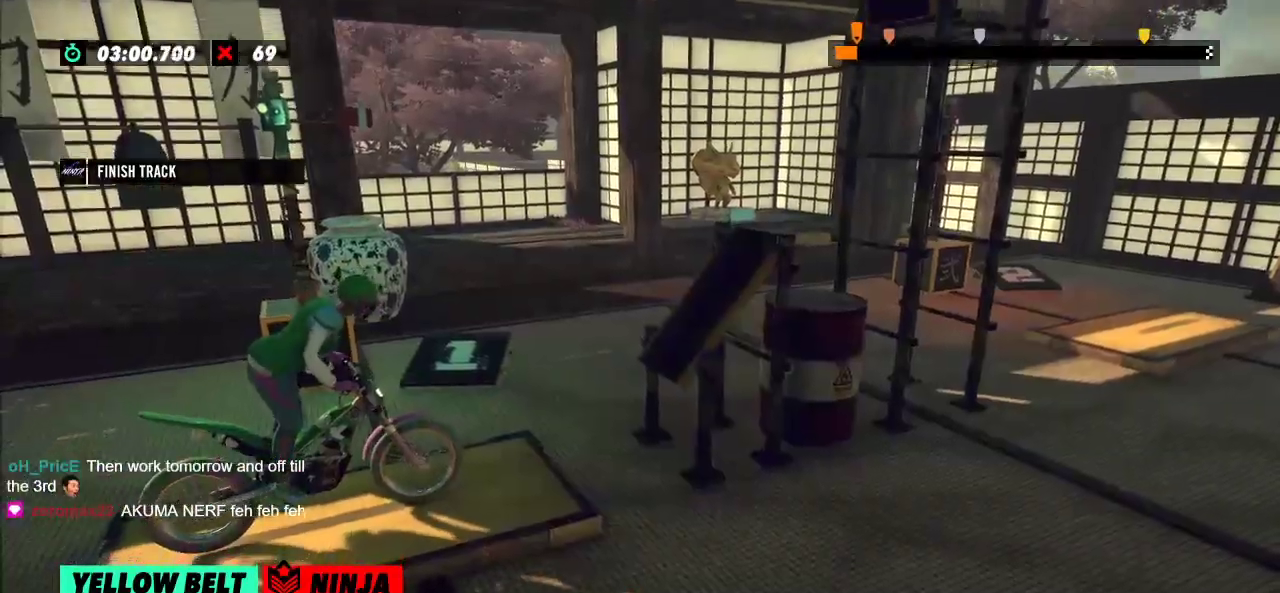
{"buttons": ["R2"], "left_stick": "left", "events": [[66, "R2", "down"], [350, "left_stick", "right"], [467, "left_stick", "left"]]}
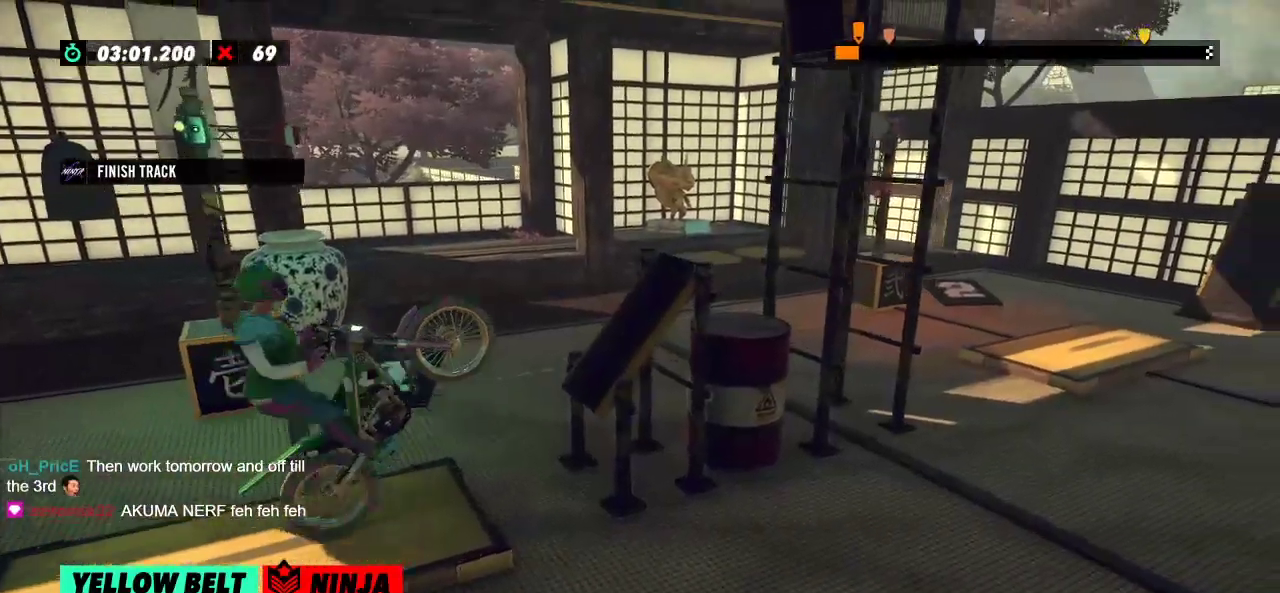
{"buttons": ["R2"], "left_stick": "right"}
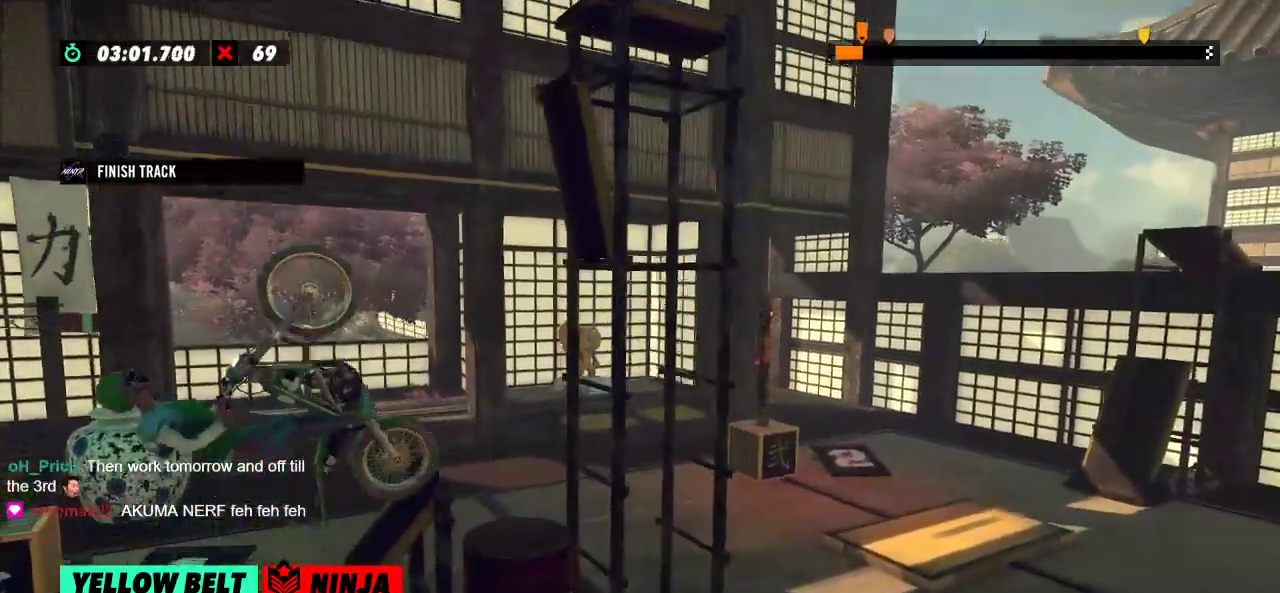
{"buttons": ["R2"], "left_stick": "right", "events": [[250, "L2", "down"], [383, "L2", "up"]]}
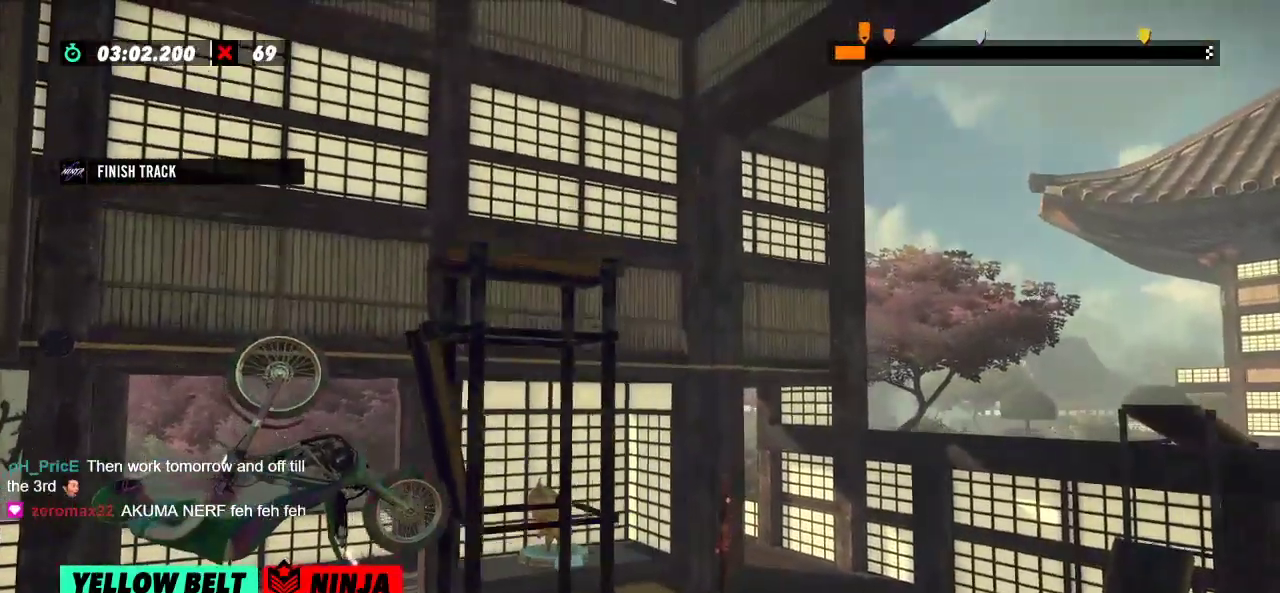
{"buttons": [], "left_stick": "center", "events": [[467, "R2", "up"], [501, "left_stick", "center"]]}
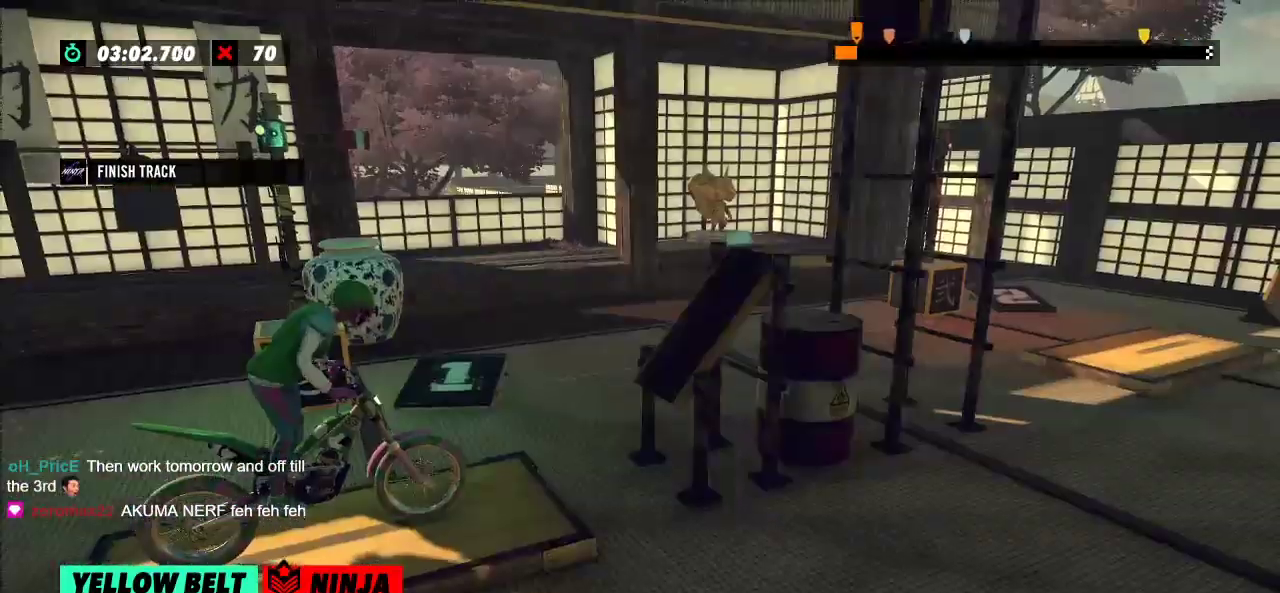
{"buttons": [], "left_stick": "center", "events": []}
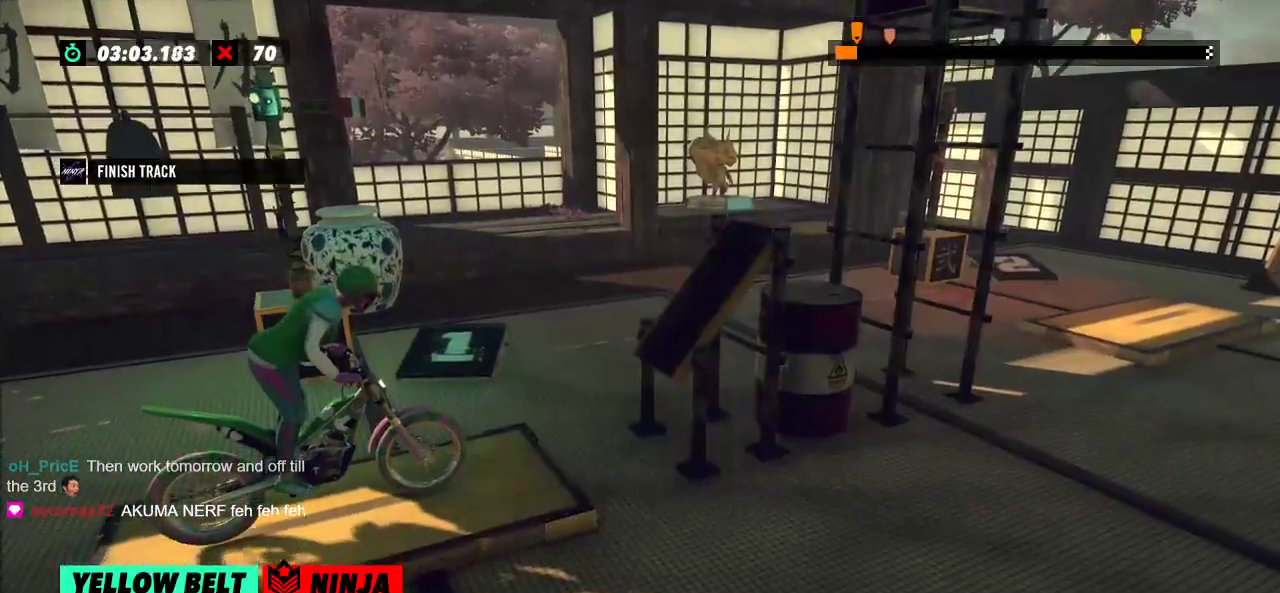
{"buttons": [], "left_stick": "center", "events": []}
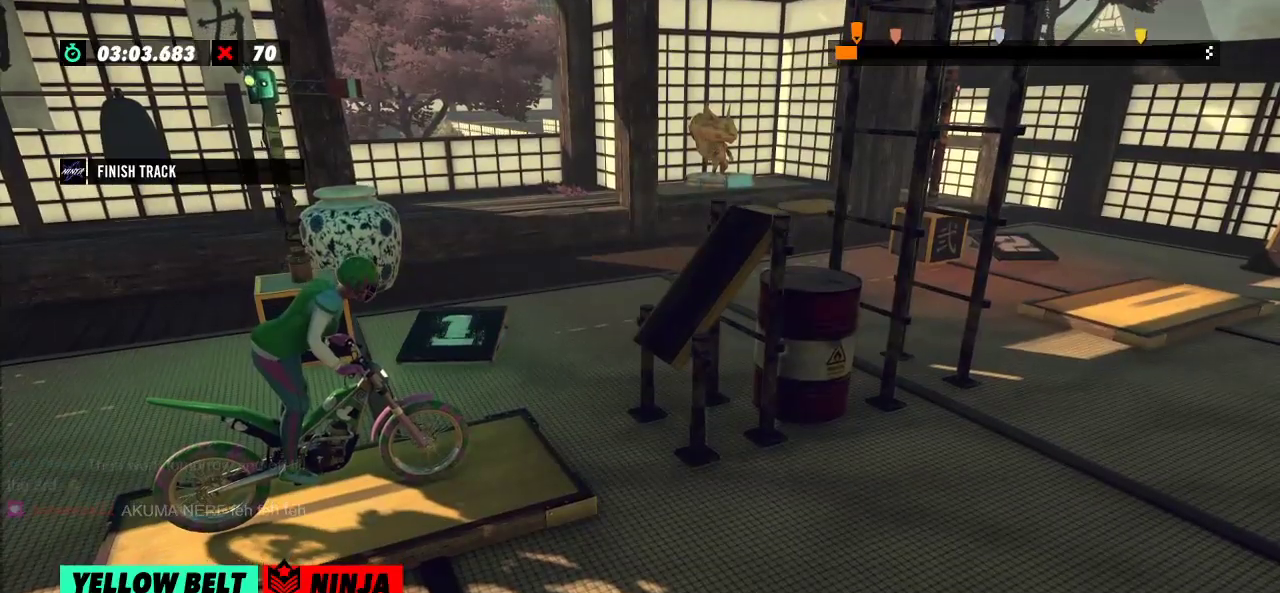
{"buttons": [], "left_stick": "center", "events": []}
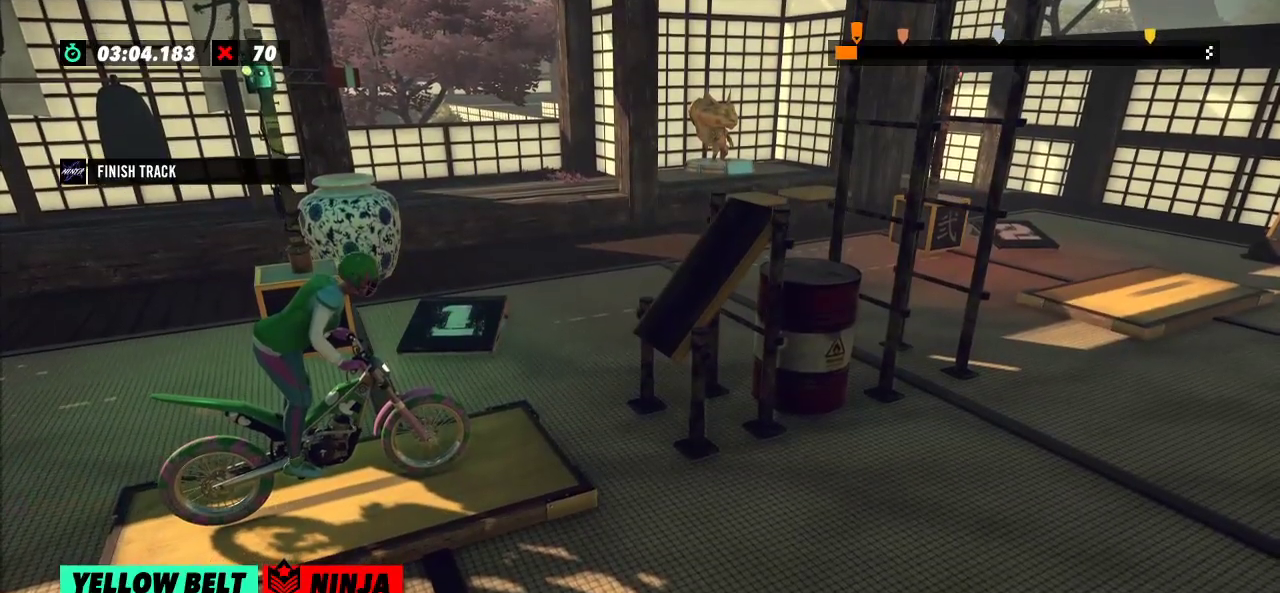
{"buttons": [], "left_stick": "center", "events": []}
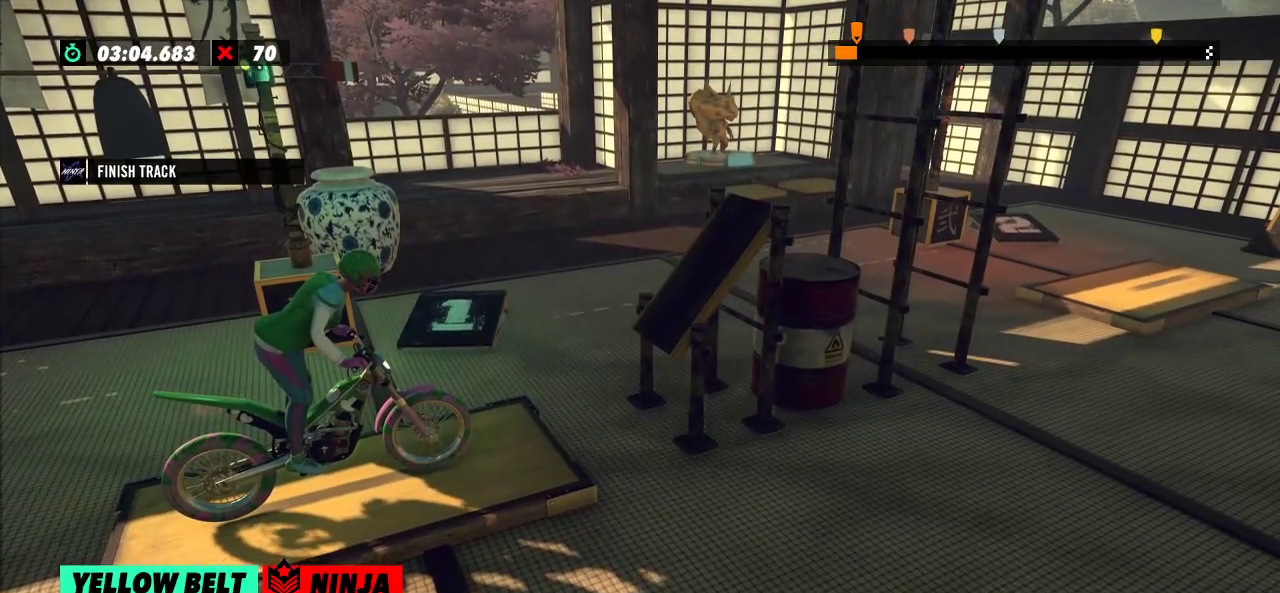
{"buttons": [], "left_stick": "center", "events": []}
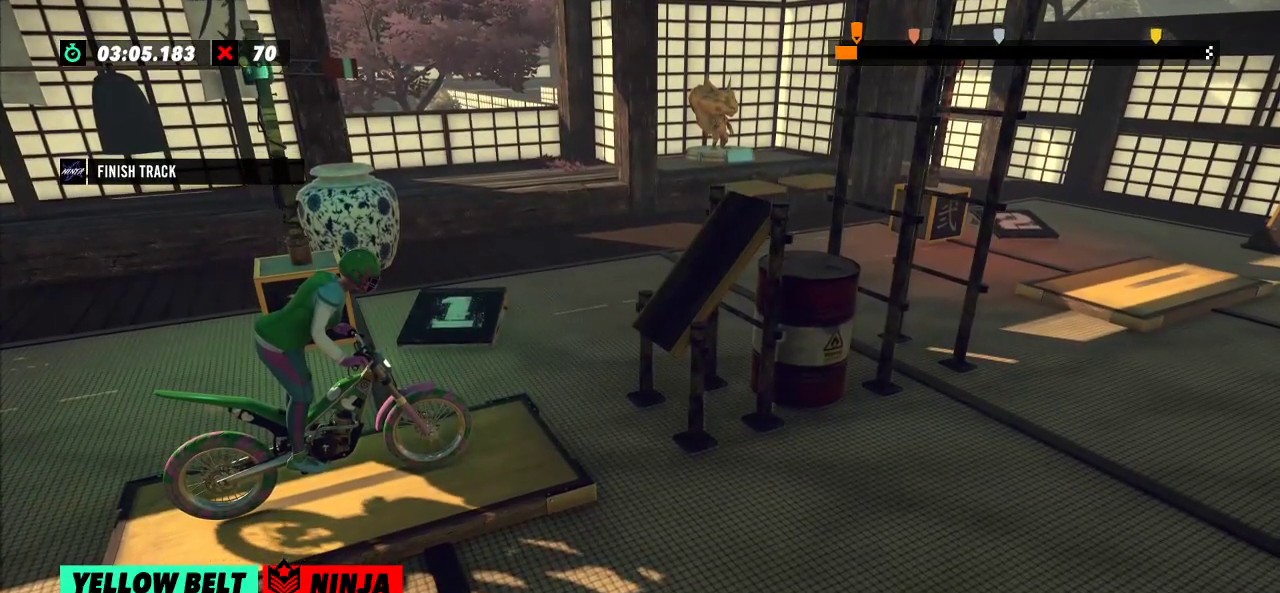
{"buttons": ["R2"], "left_stick": "left", "events": [[401, "left_stick", "left"], [468, "R2", "down"]]}
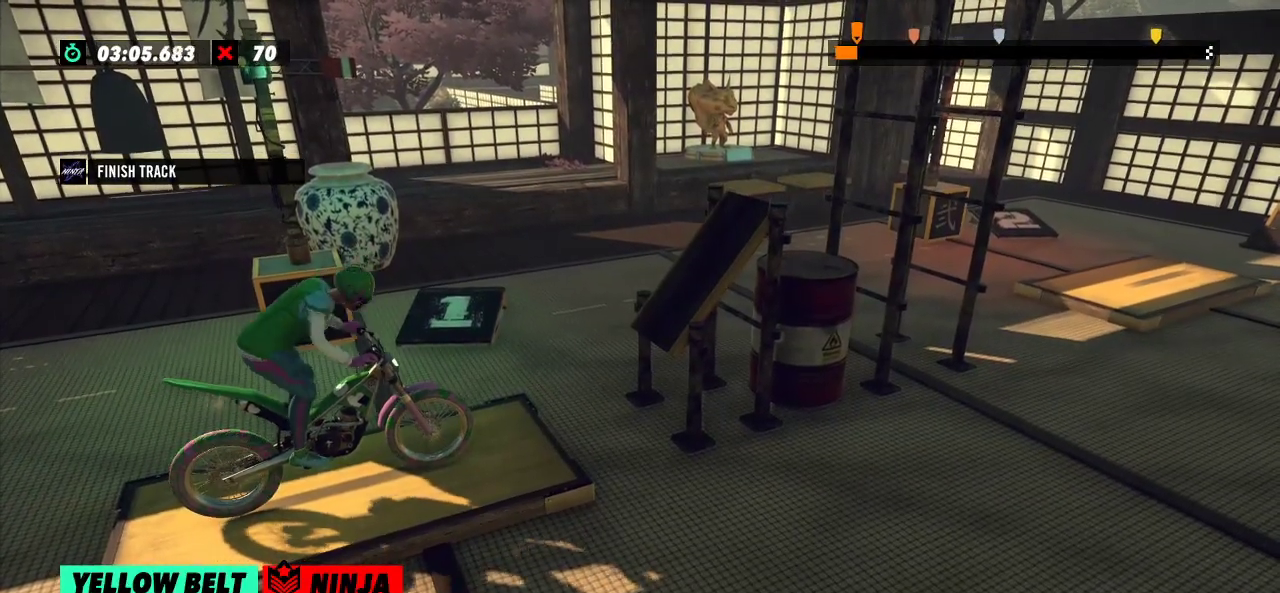
{"buttons": ["R2"], "left_stick": "right", "events": [[267, "left_stick", "right"], [384, "left_stick", "left"], [500, "left_stick", "right"]]}
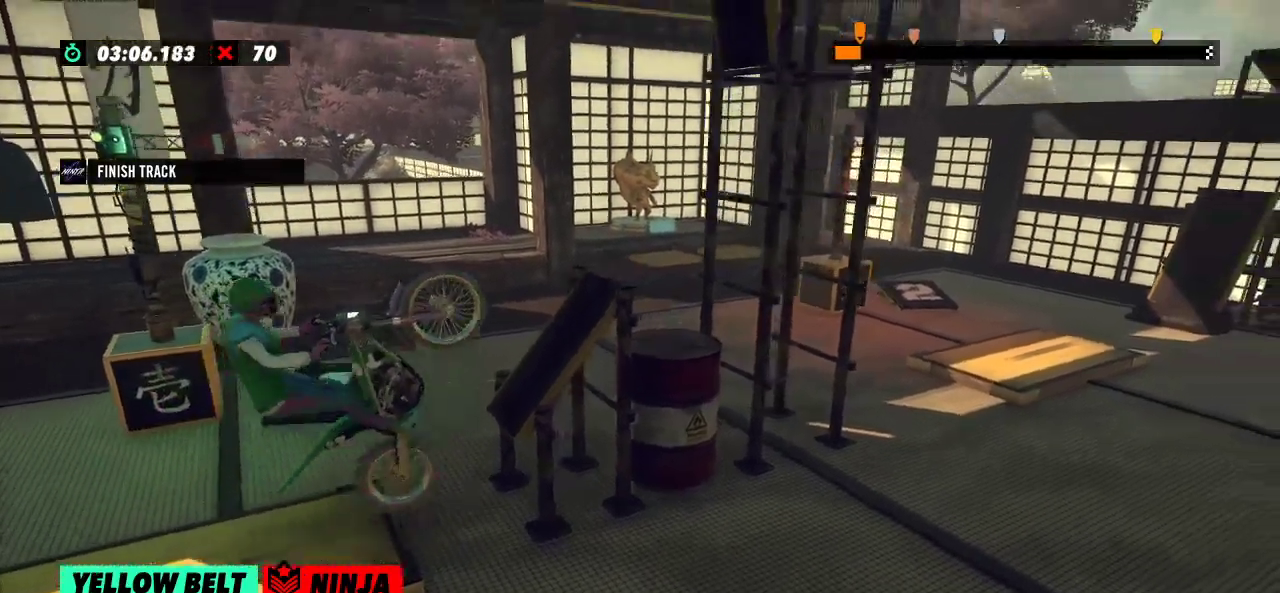
{"buttons": [], "left_stick": "center"}
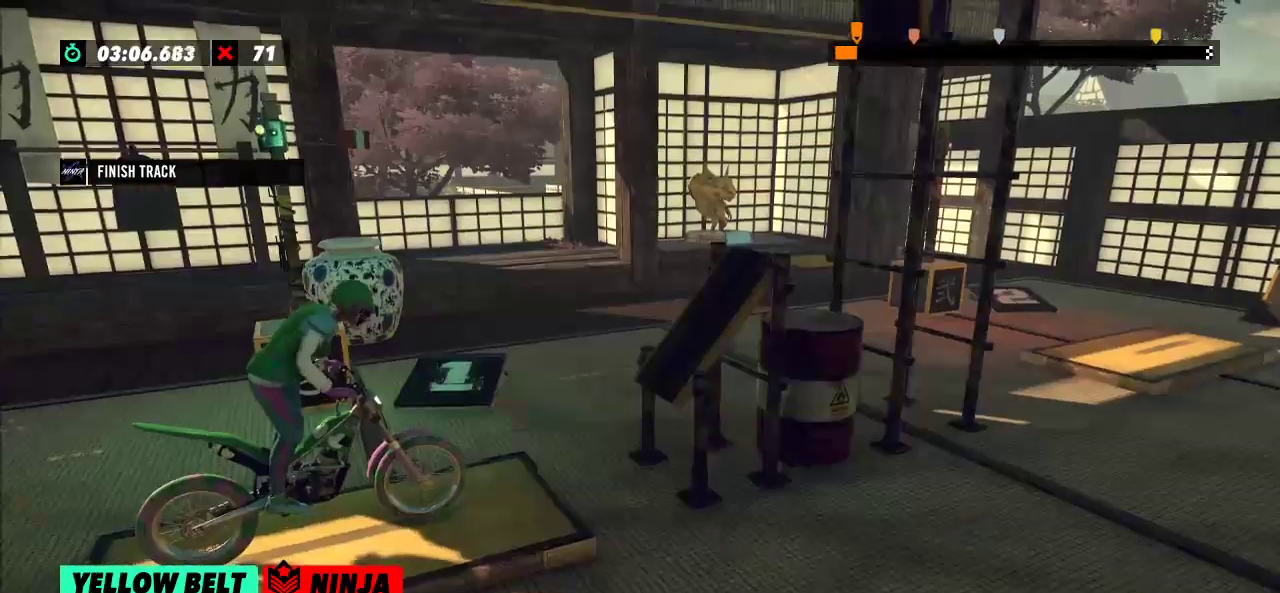
{"buttons": ["R2"], "left_stick": "left", "events": [[50, "L2", "down"], [184, "L2", "up"], [250, "R2", "down"], [284, "left_stick", "left"]]}
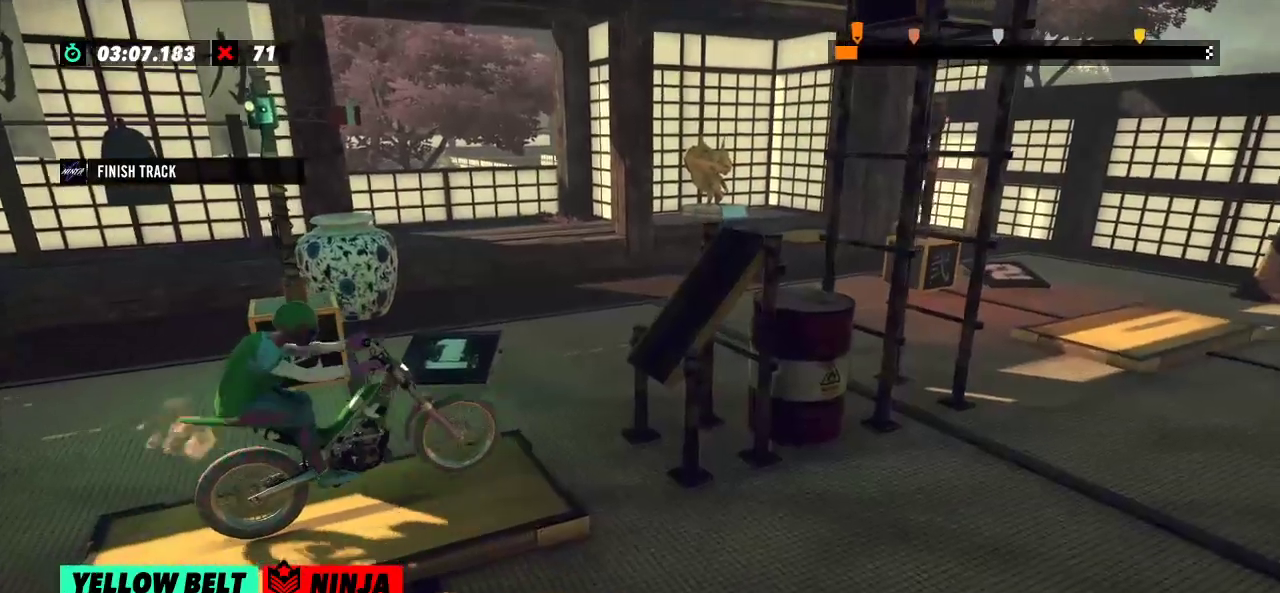
{"buttons": ["R2"], "left_stick": "right"}
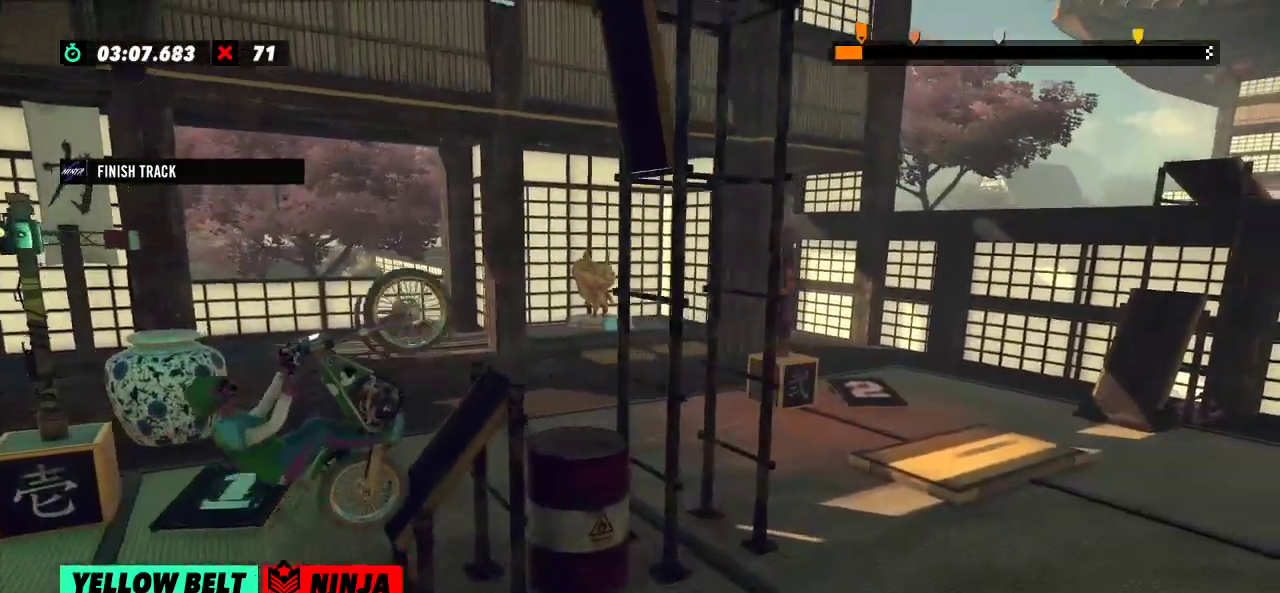
{"buttons": ["R2"], "left_stick": "center", "events": [[217, "left_stick", "center"], [284, "left_stick", "right"], [417, "left_stick", "center"]]}